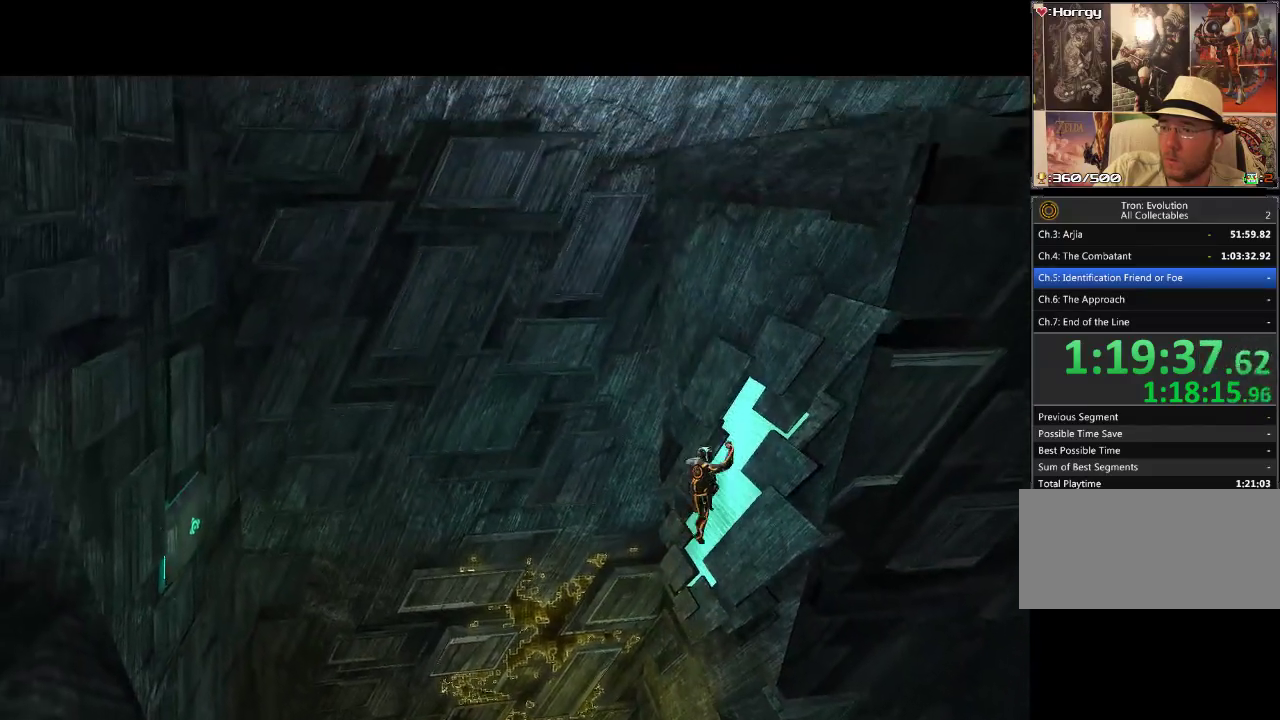
Gameplay with a controller (PlayStation layout); each line is a JSON object with the inputs held at the frame after it (dt_ms = milliseconds from this image to that frame). "events" lists button and stick changes between this image and that frame as [ms after this image, input, new state], when the widget could be followed in between. Not read: CROSS L3 R3 SQUARE.
{"dt_ms": 500, "buttons": ["L1"], "events": []}
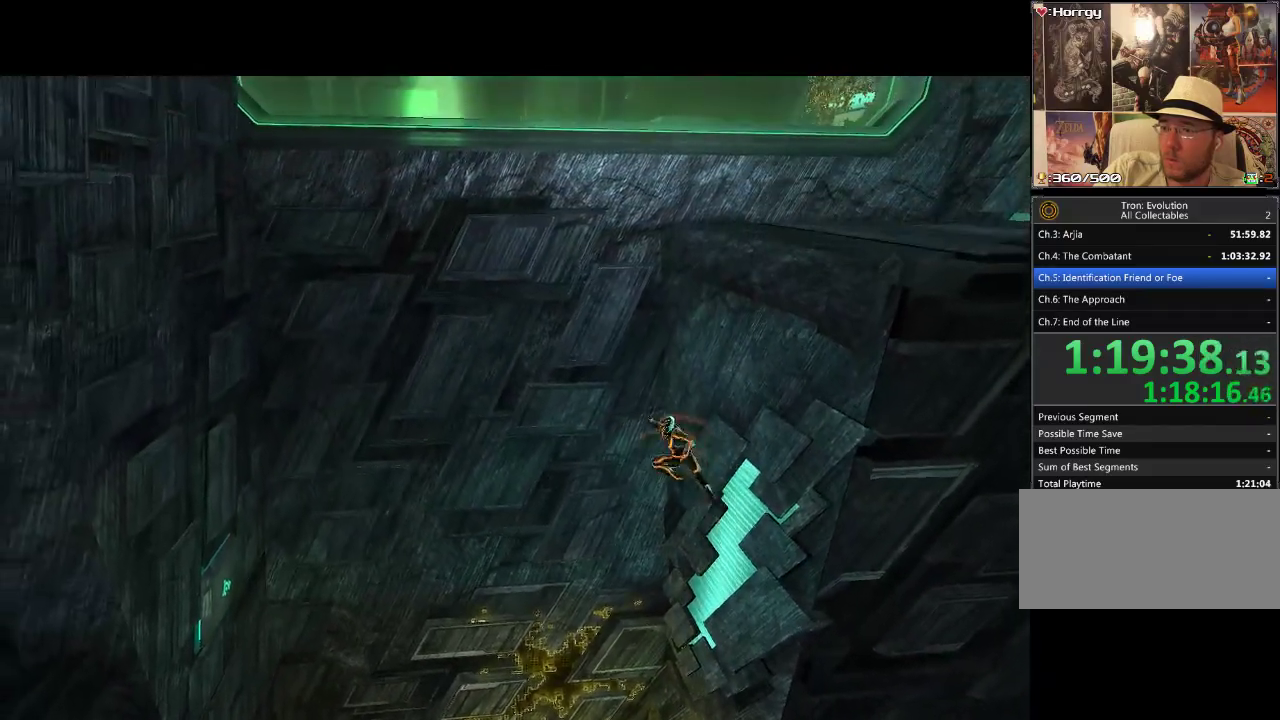
{"dt_ms": 500, "buttons": ["L1"], "events": []}
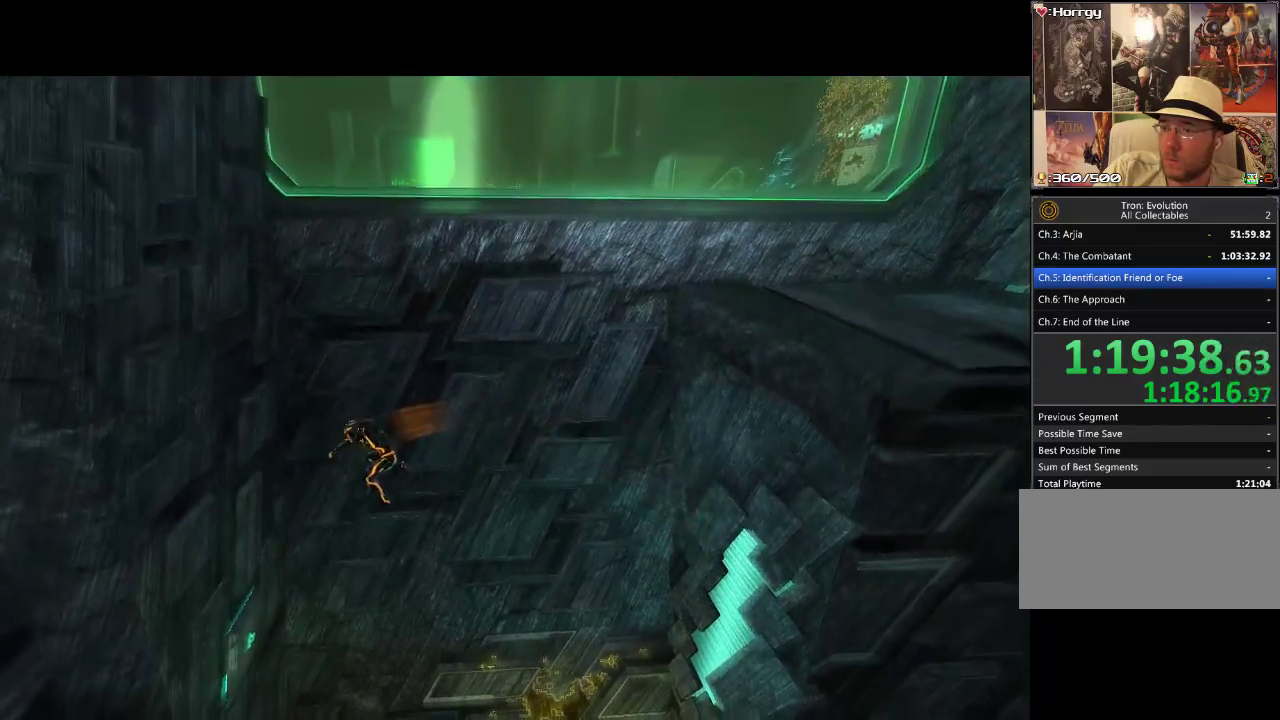
{"dt_ms": 500, "buttons": ["L1"], "events": []}
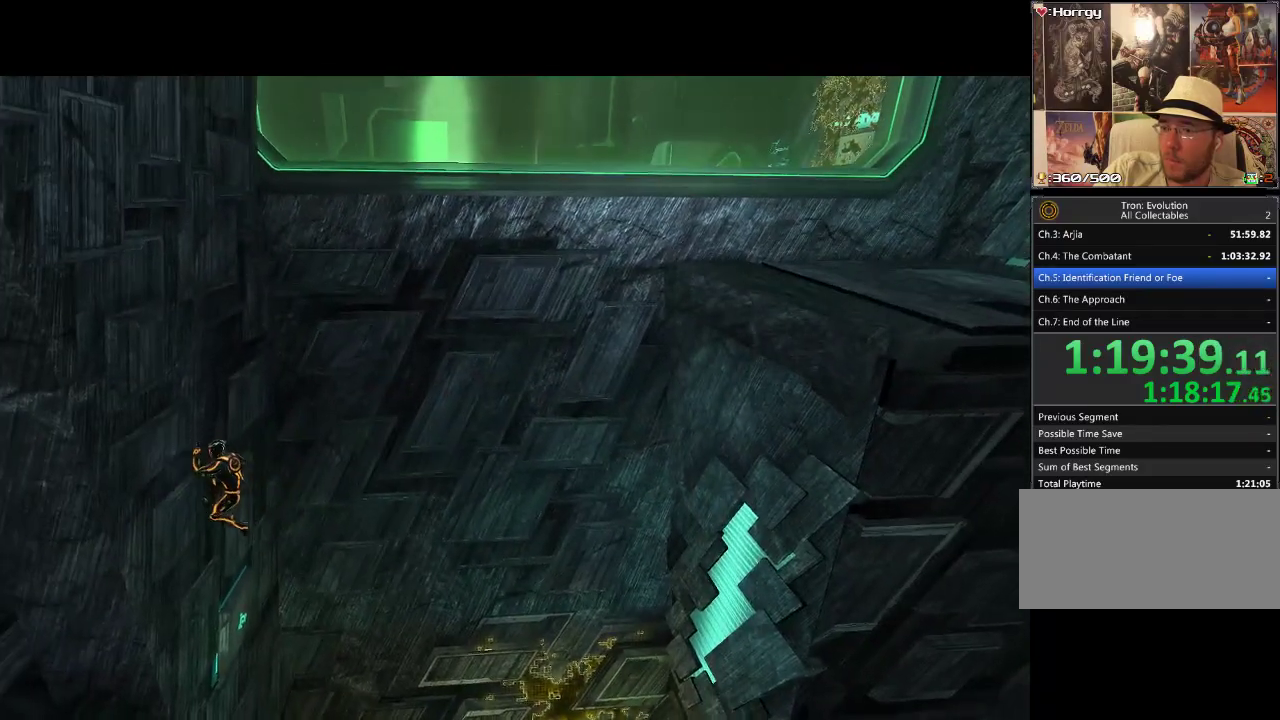
{"dt_ms": 500, "buttons": ["L1"], "events": []}
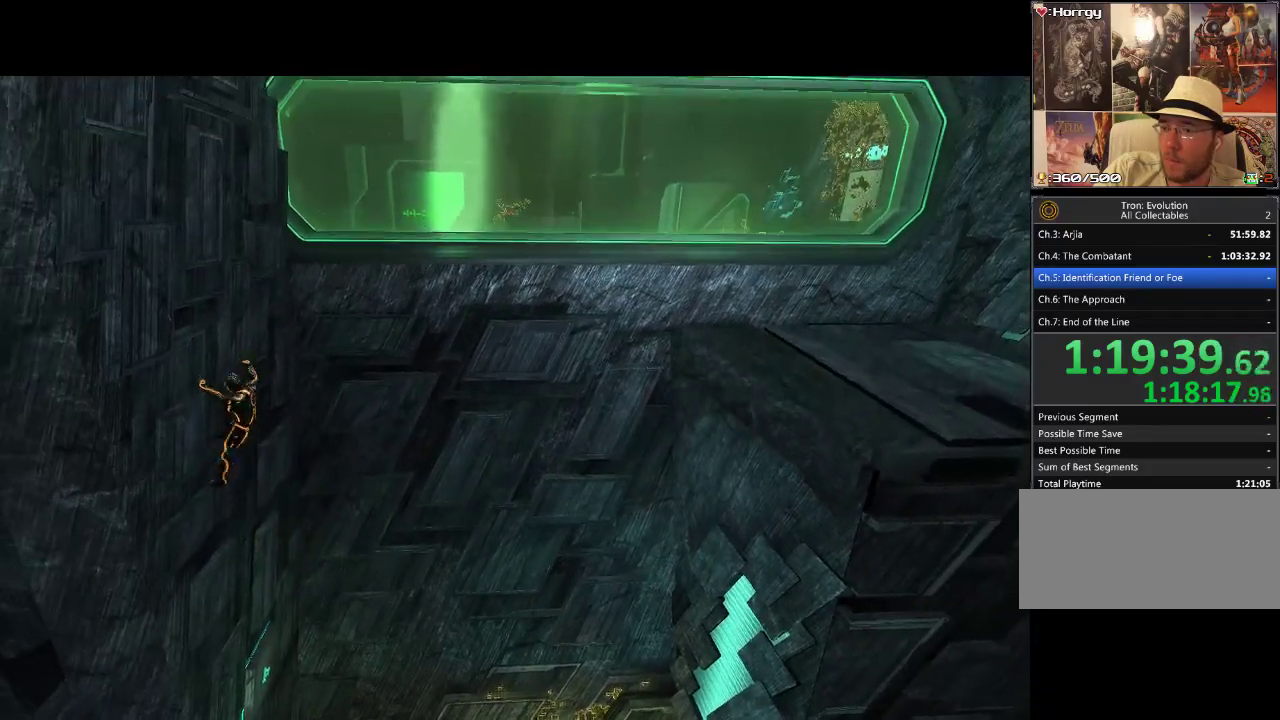
{"dt_ms": 500, "buttons": ["L1"], "events": []}
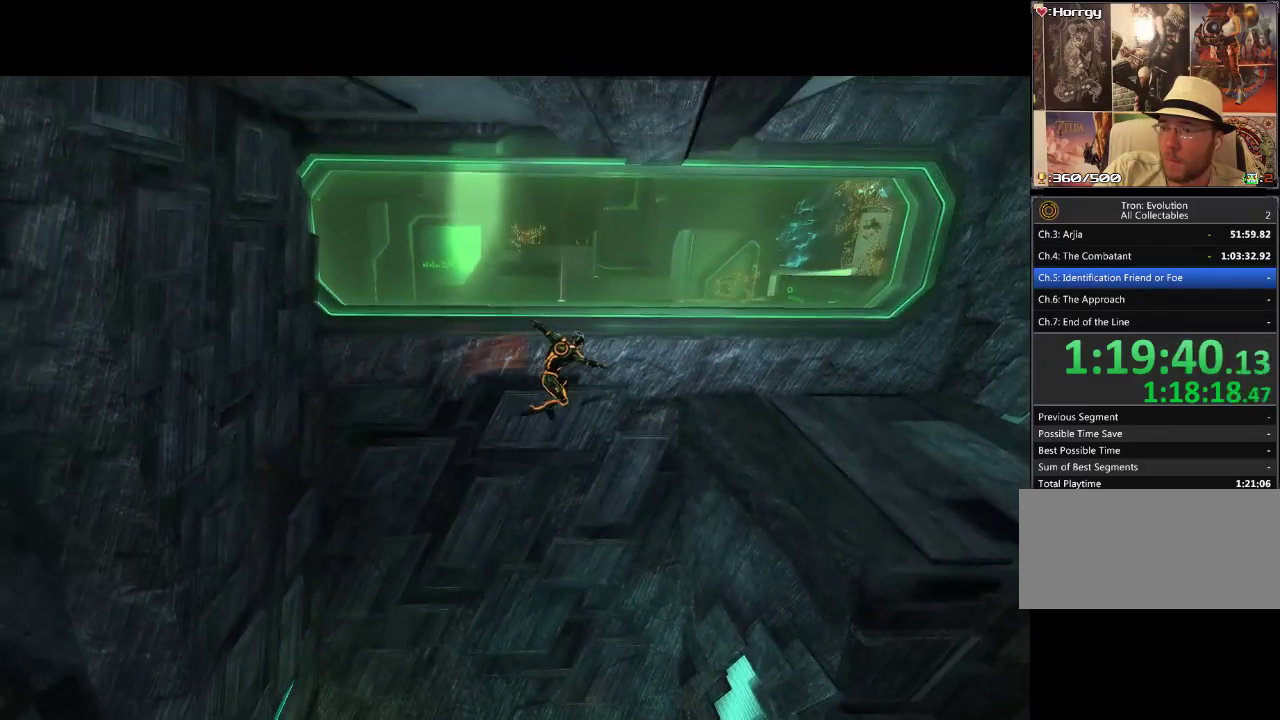
{"dt_ms": 500, "buttons": ["L1", "DPAD_UP"], "events": [[283, "DPAD_UP", "down"]]}
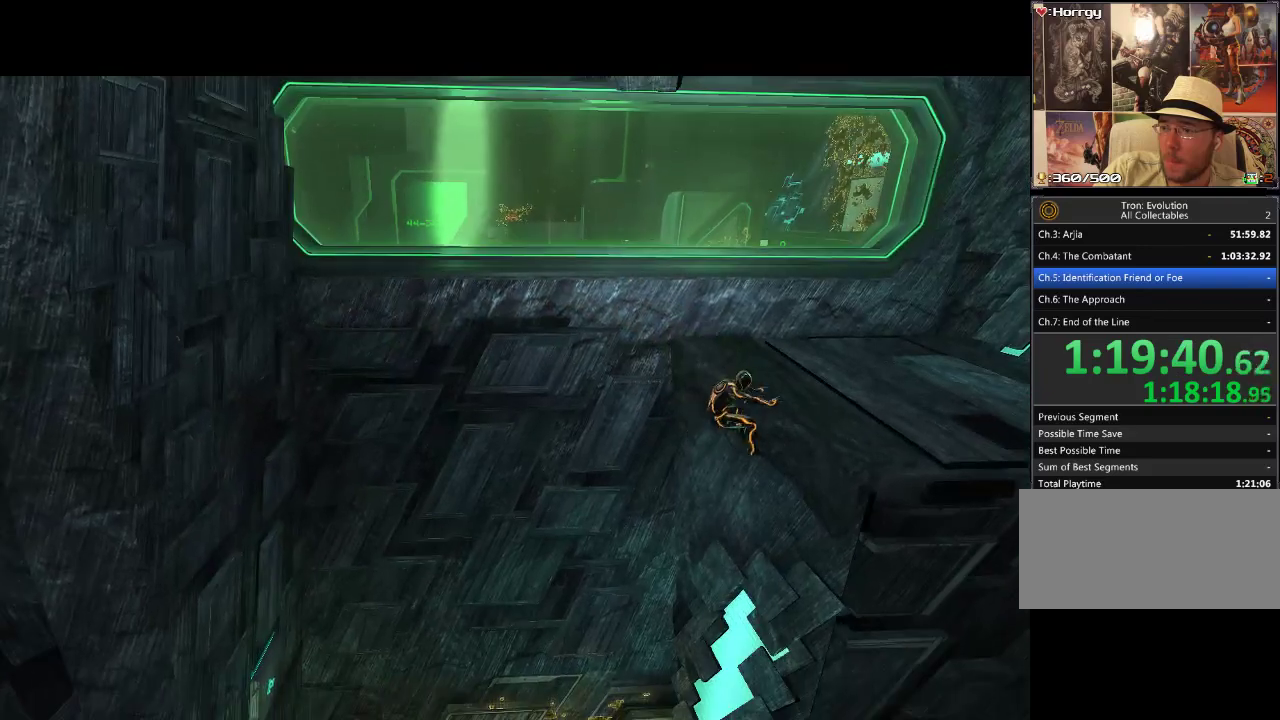
{"dt_ms": 500, "buttons": ["L1", "DPAD_UP"], "events": []}
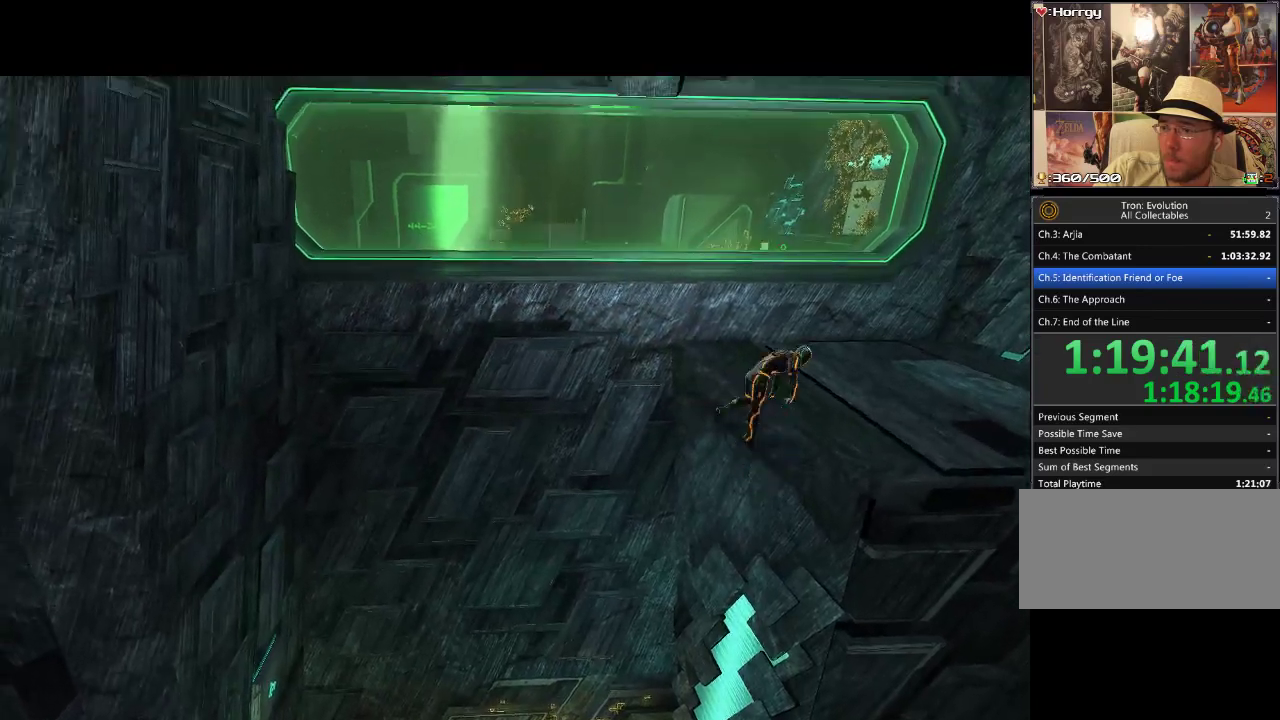
{"dt_ms": 500, "buttons": ["DPAD_RIGHT"], "events": [[483, "DPAD_RIGHT", "down"], [483, "DPAD_UP", "up"], [483, "L1", "up"]]}
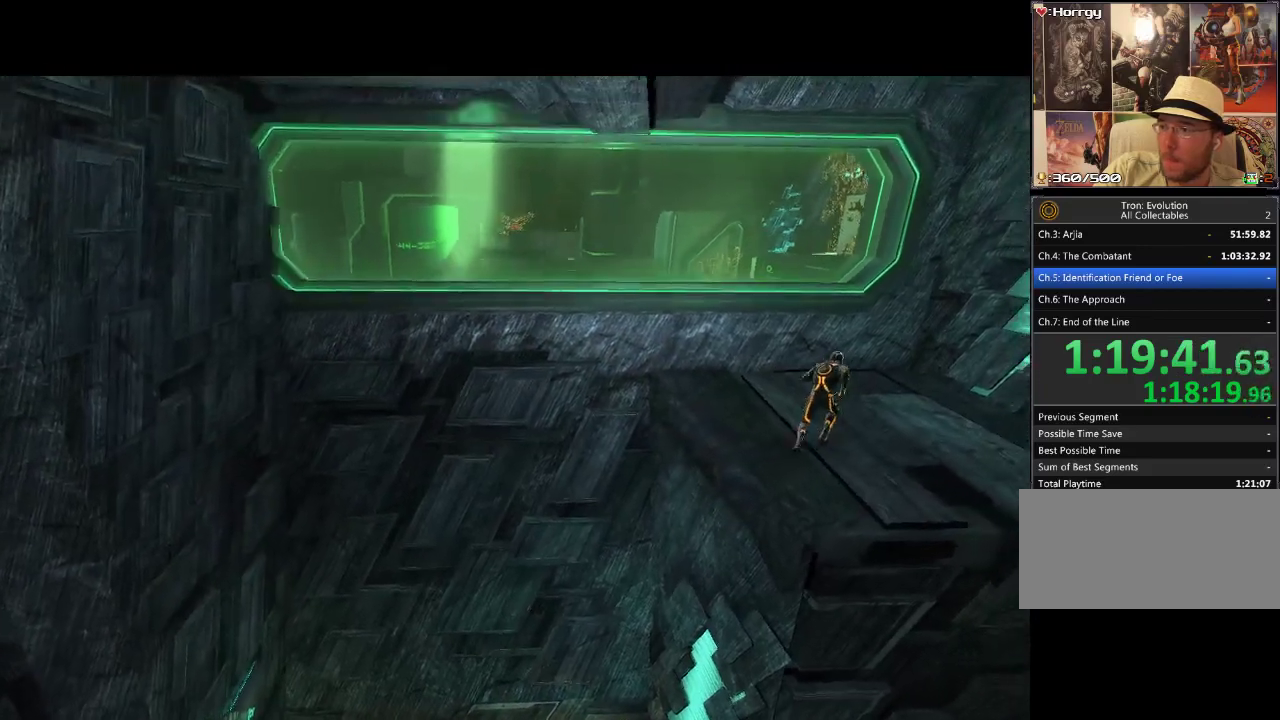
{"dt_ms": 500, "buttons": [], "events": [[100, "DPAD_RIGHT", "up"]]}
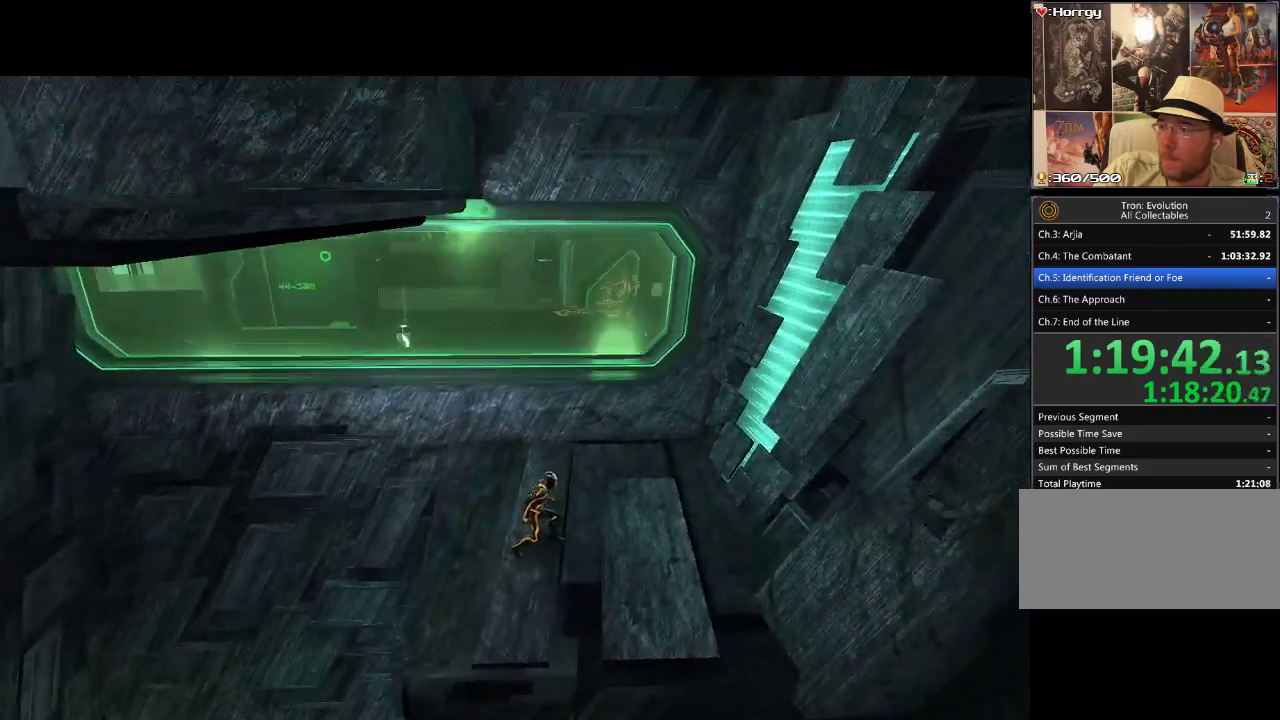
{"dt_ms": 500, "buttons": ["DPAD_RIGHT"], "events": [[250, "DPAD_RIGHT", "down"]]}
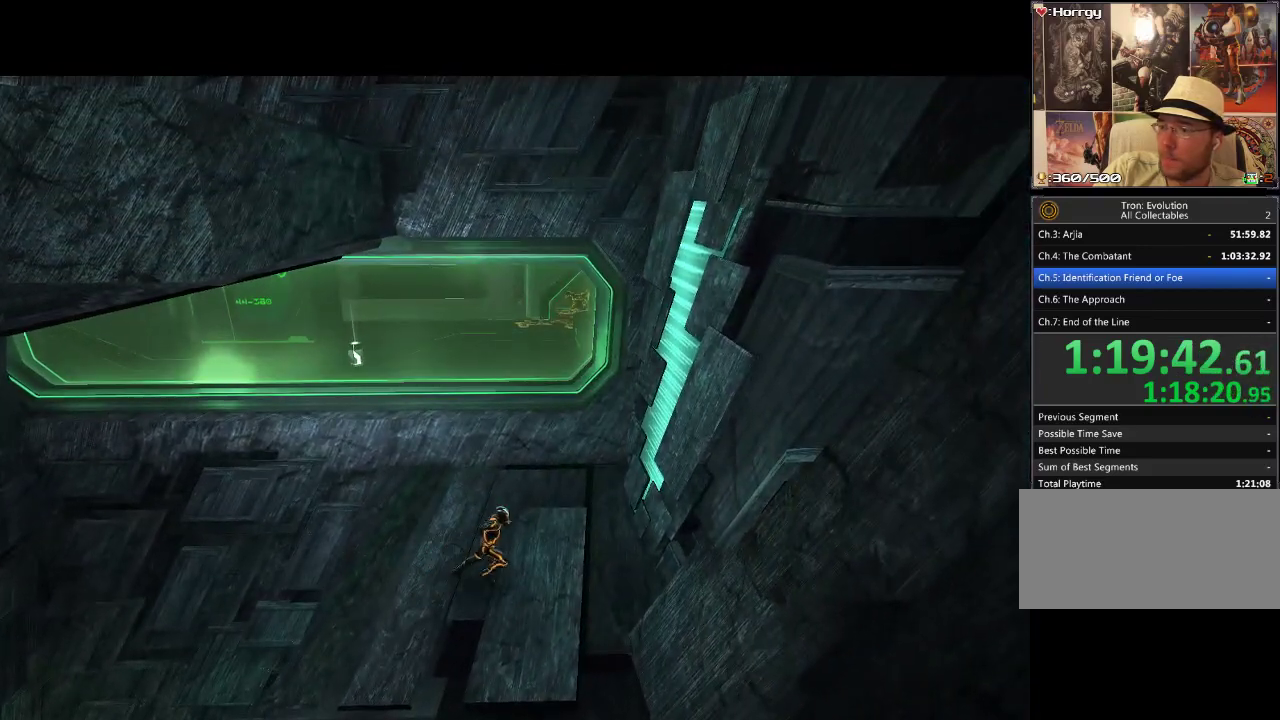
{"dt_ms": 500, "buttons": ["L1", "DPAD_RIGHT"], "events": [[150, "L1", "down"]]}
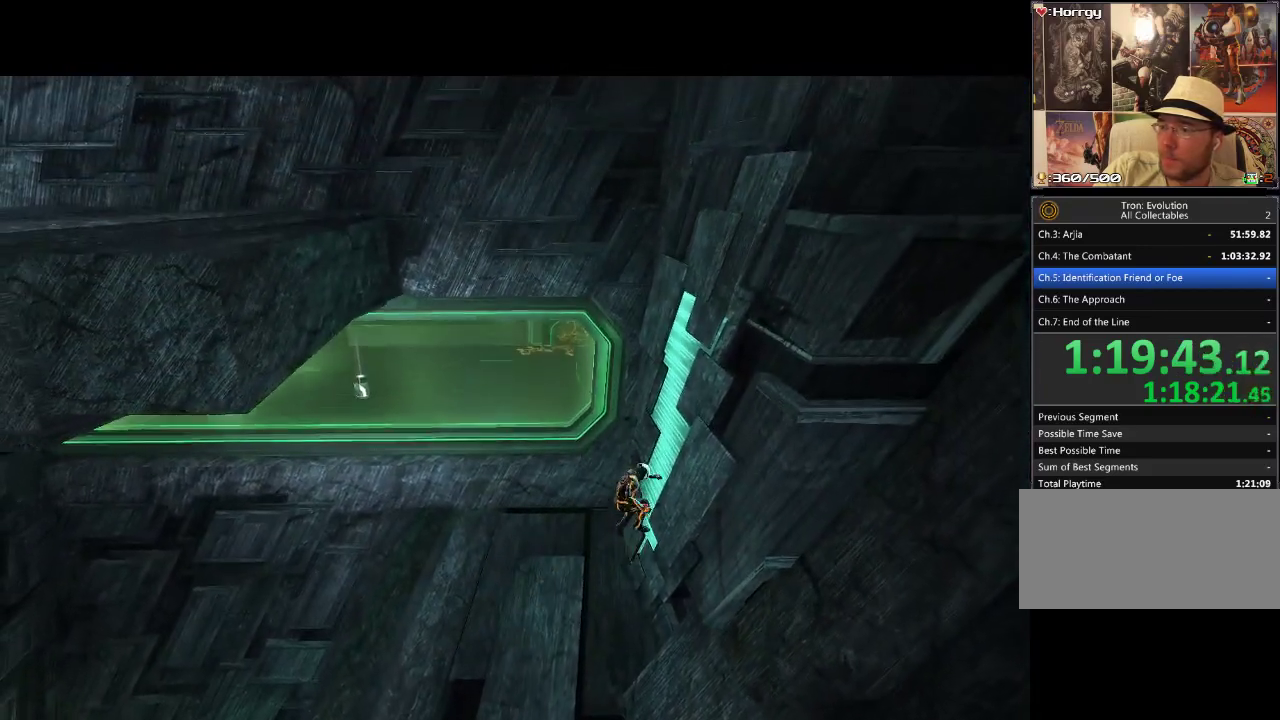
{"dt_ms": 500, "buttons": ["L1", "DPAD_RIGHT"], "events": []}
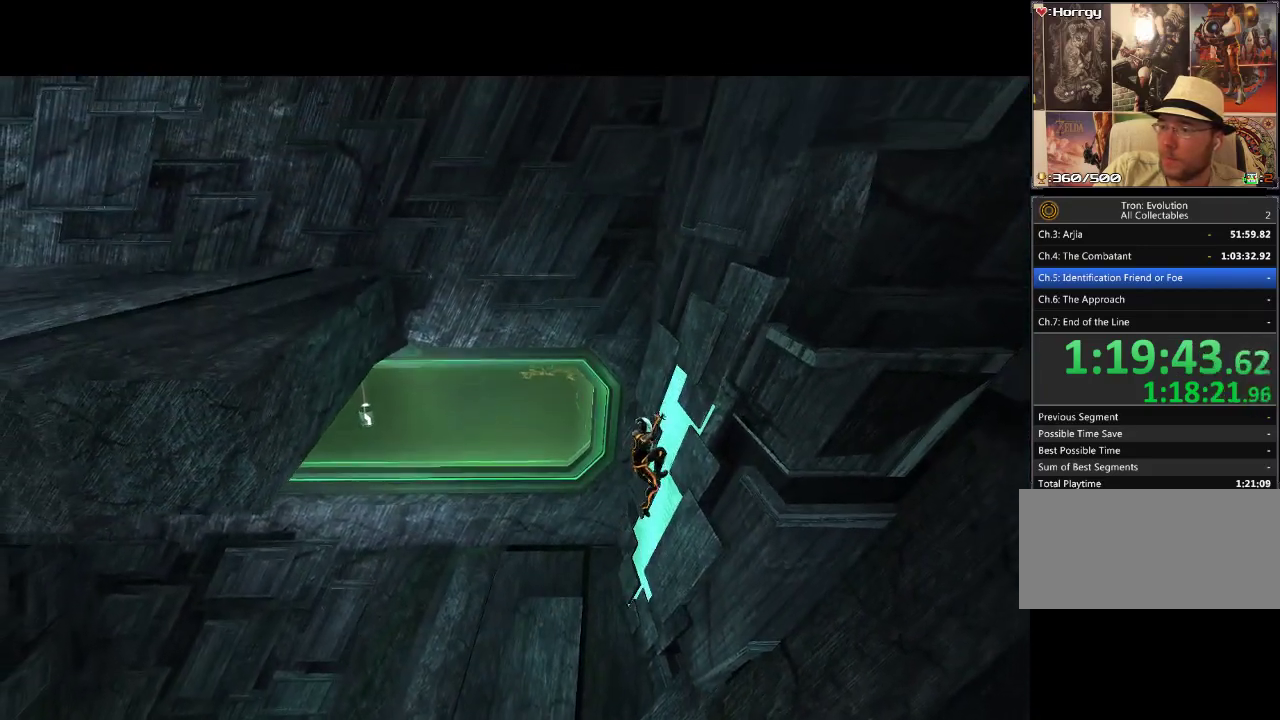
{"dt_ms": 500, "buttons": ["L1"], "events": [[283, "DPAD_RIGHT", "up"]]}
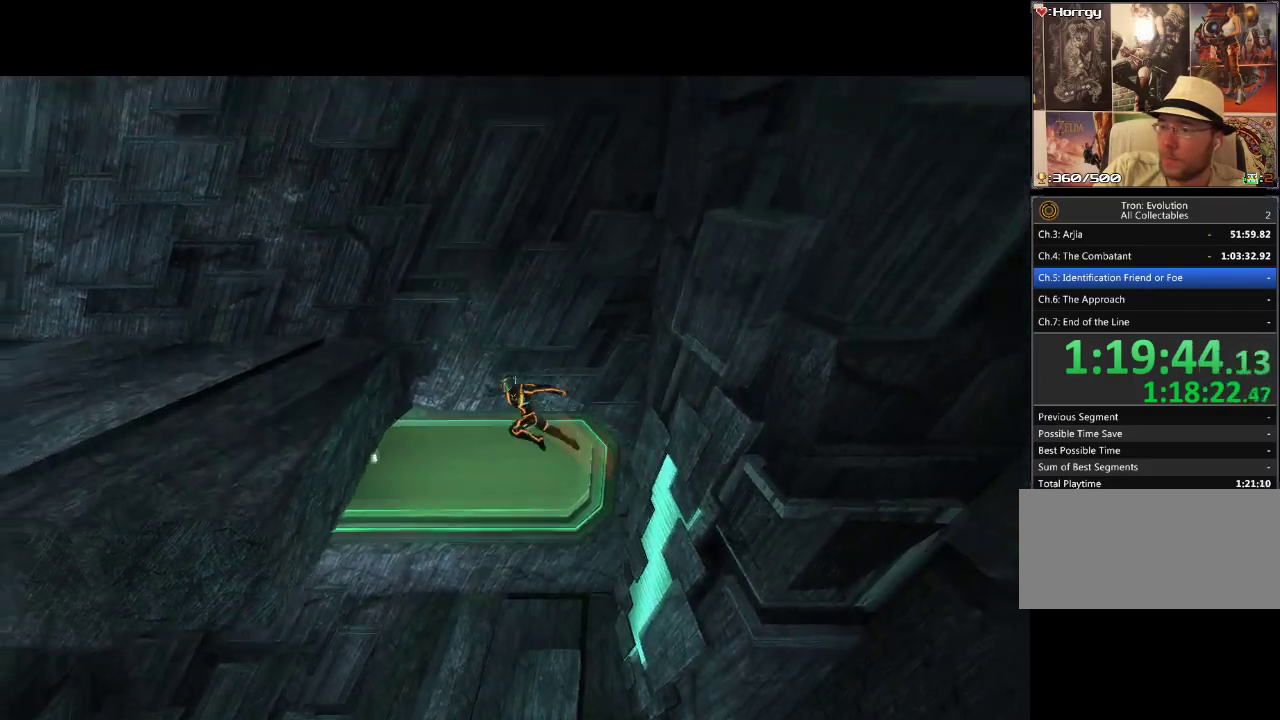
{"dt_ms": 500, "buttons": ["L1"], "events": []}
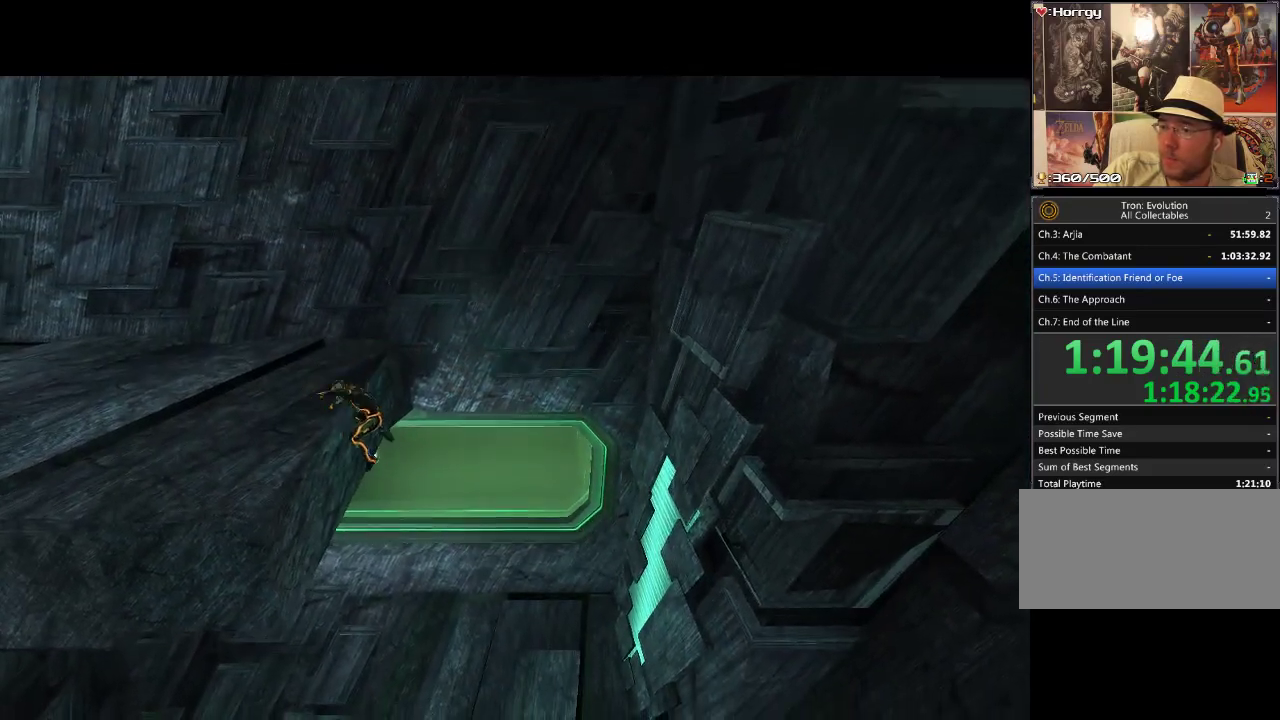
{"dt_ms": 500, "buttons": ["L1"], "events": []}
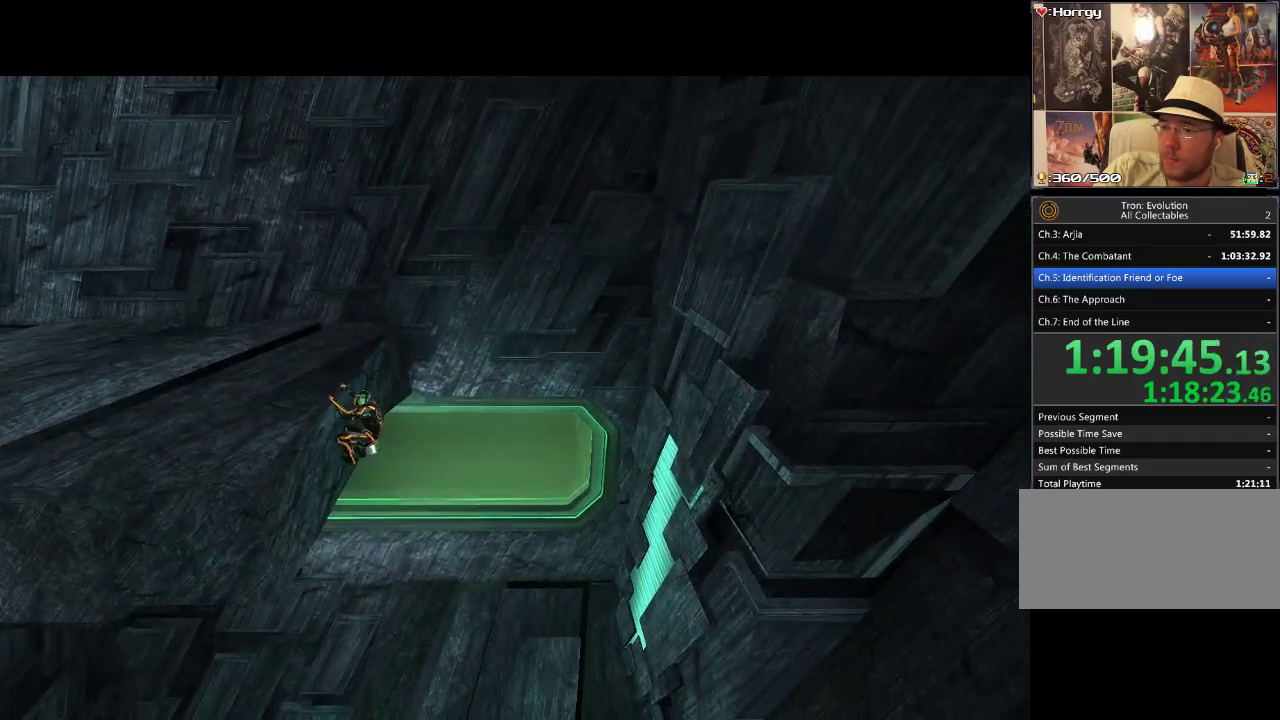
{"dt_ms": 500, "buttons": ["L1"], "events": [[167, "DPAD_UP", "down"], [317, "DPAD_UP", "up"]]}
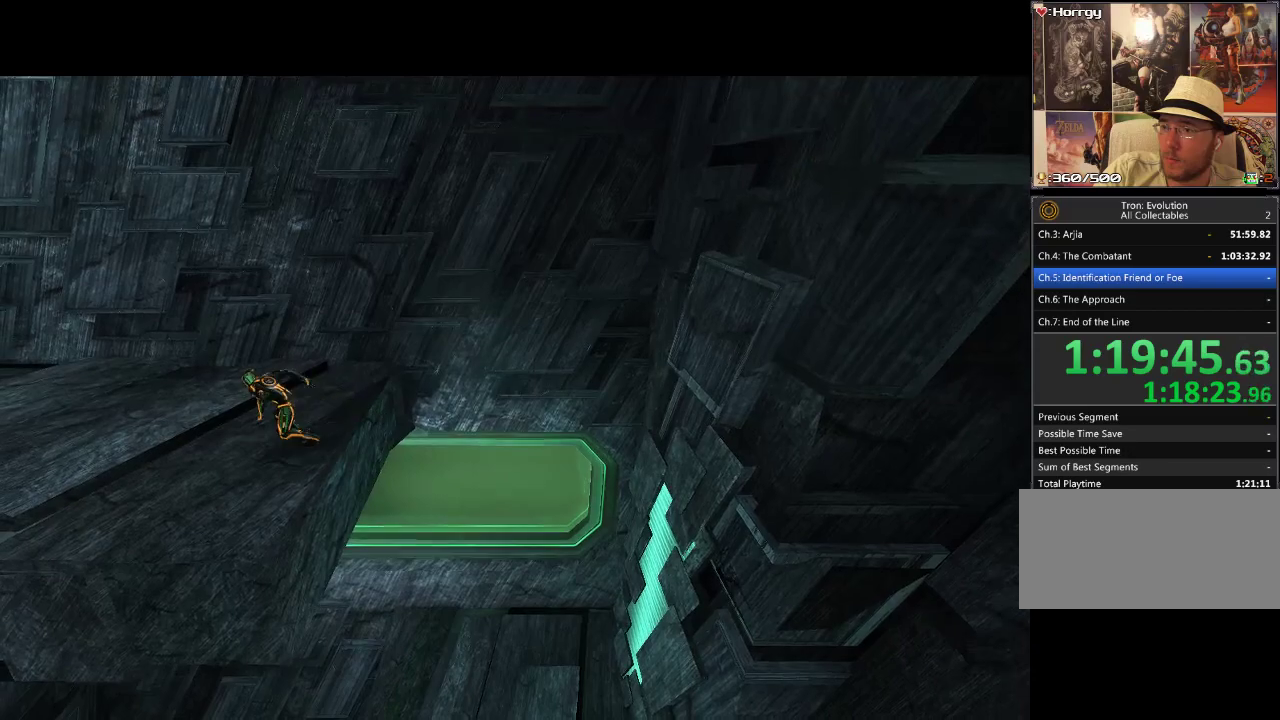
{"dt_ms": 500, "buttons": ["L1"], "events": [[83, "DPAD_LEFT", "down"], [483, "DPAD_LEFT", "up"]]}
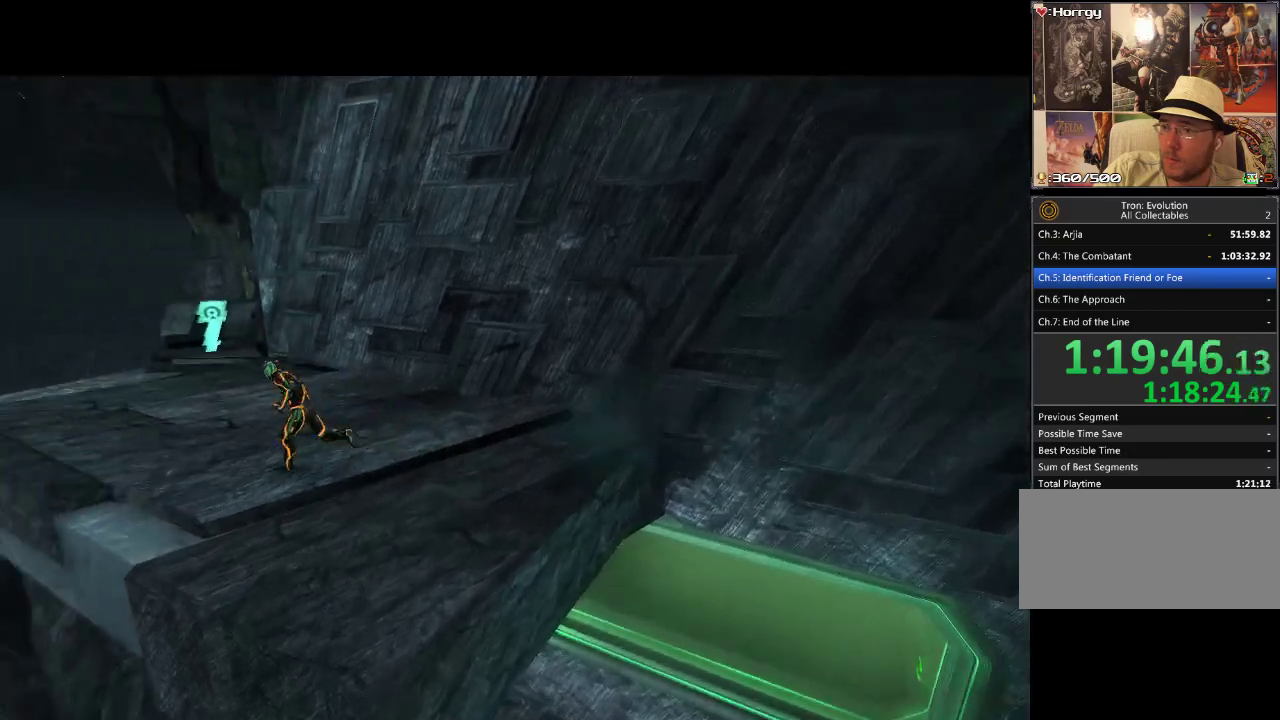
{"dt_ms": 500, "buttons": ["L1", "DPAD_UP", "DPAD_RIGHT"], "events": [[283, "DPAD_UP", "down"], [467, "DPAD_RIGHT", "down"]]}
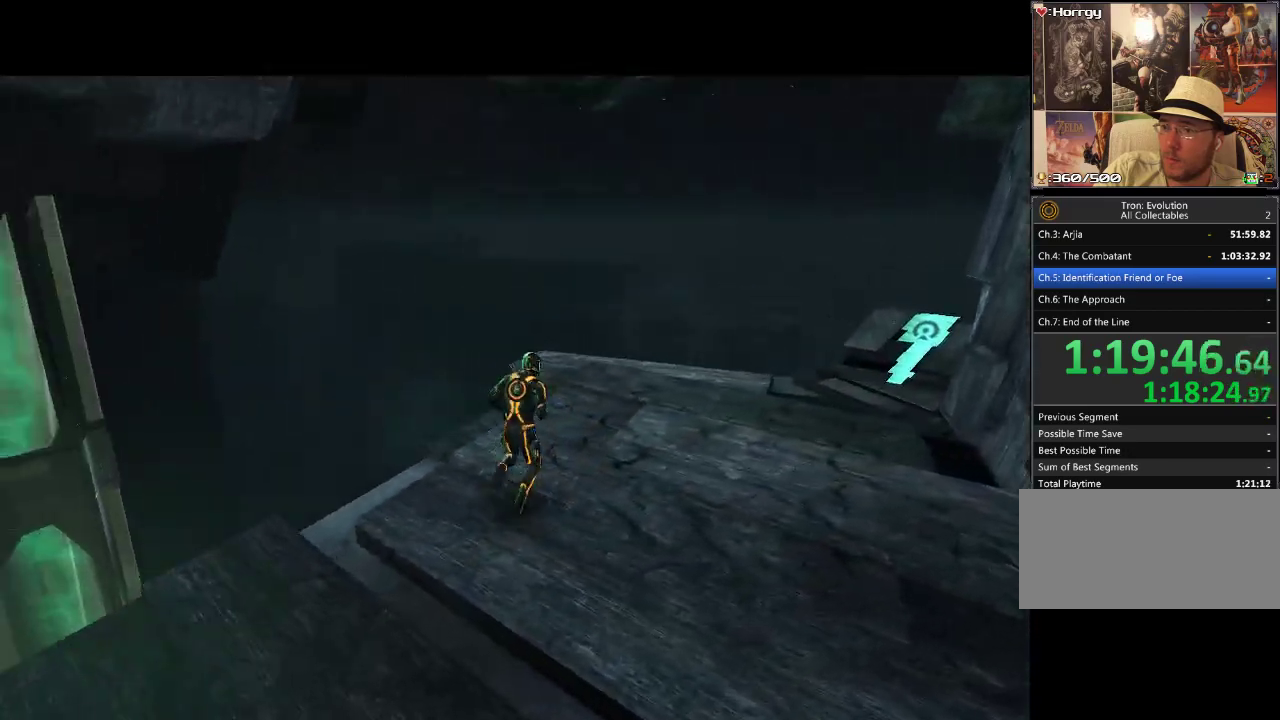
{"dt_ms": 500, "buttons": ["L1", "DPAD_UP"], "events": [[117, "DPAD_UP", "up"], [300, "DPAD_UP", "down"], [417, "DPAD_RIGHT", "up"]]}
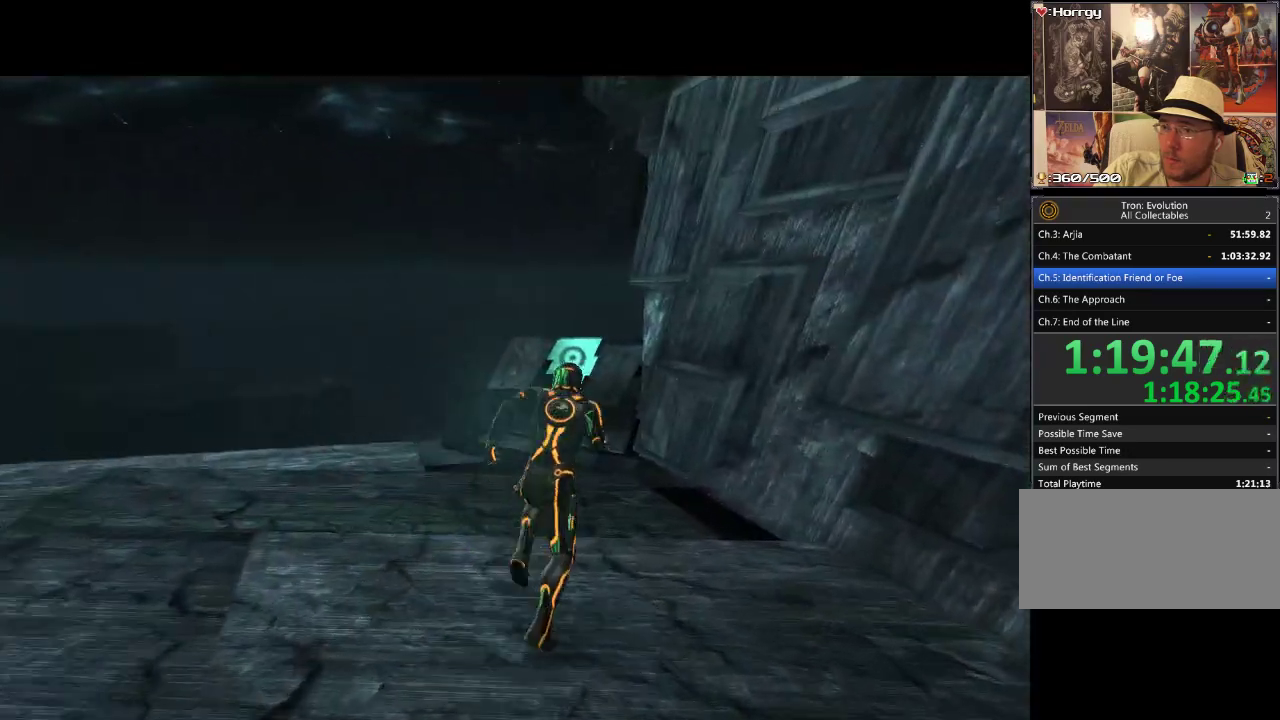
{"dt_ms": 500, "buttons": ["L1", "DPAD_UP"], "events": [[367, "DPAD_RIGHT", "down"], [500, "DPAD_RIGHT", "up"]]}
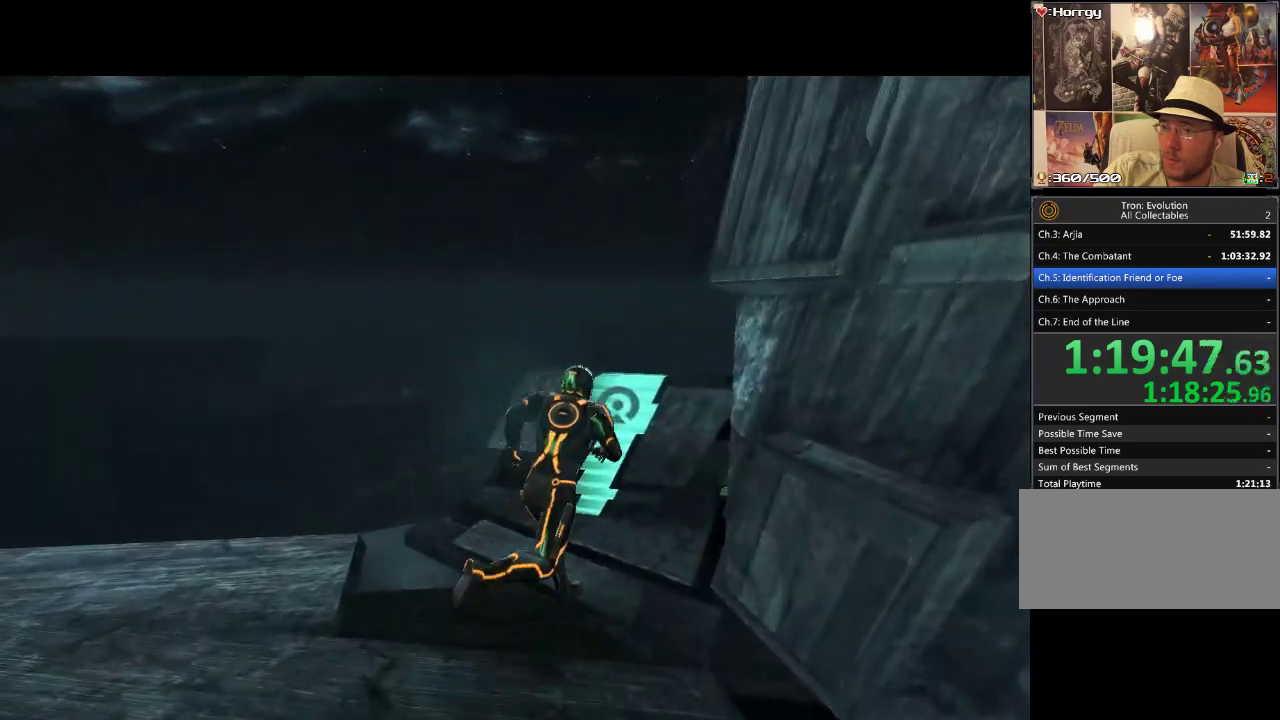
{"dt_ms": 500, "buttons": ["L1", "DPAD_UP"], "events": []}
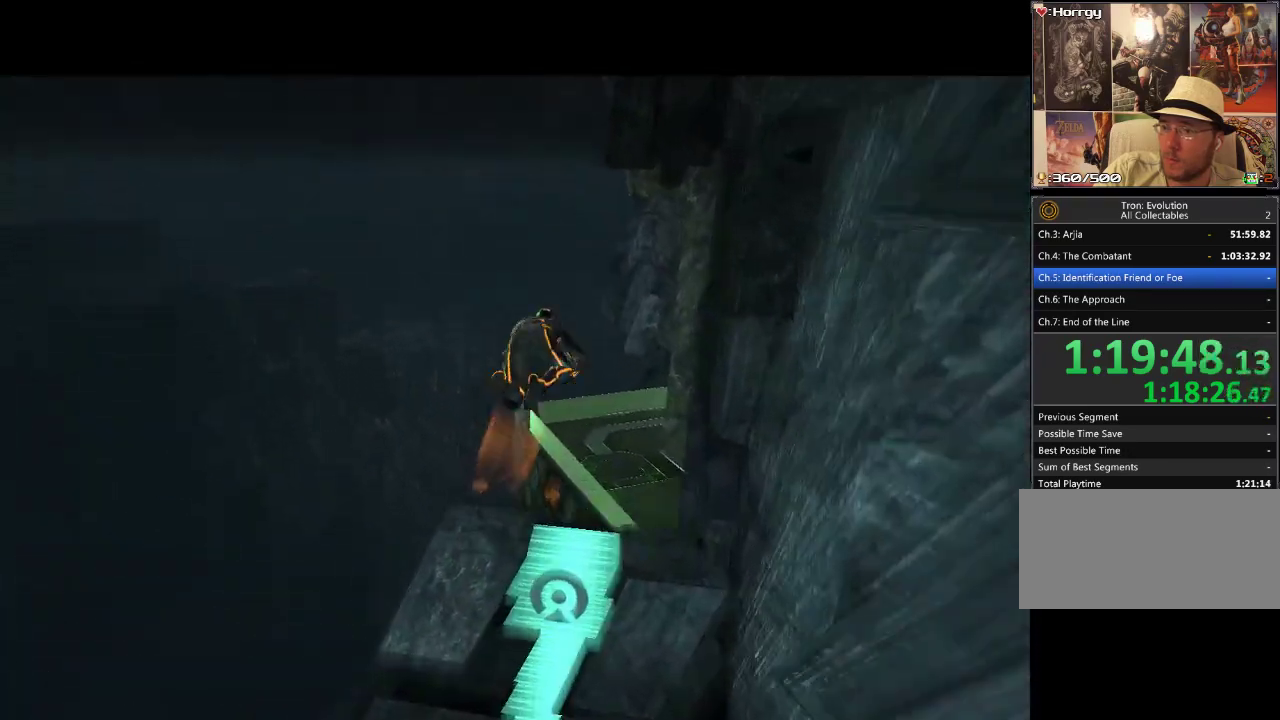
{"dt_ms": 500, "buttons": ["L1", "DPAD_UP"], "events": [[67, "DPAD_RIGHT", "down"], [67, "DPAD_UP", "up"], [367, "DPAD_RIGHT", "up"], [400, "DPAD_UP", "down"]]}
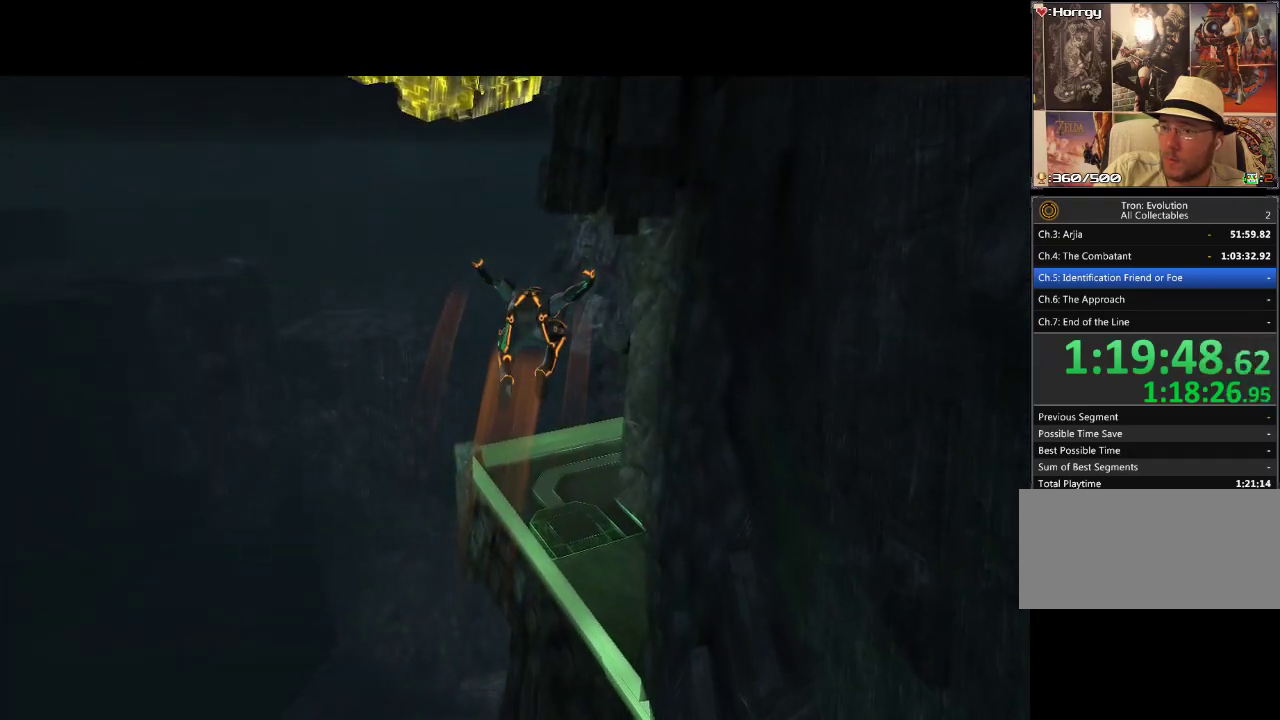
{"dt_ms": 500, "buttons": ["DPAD_UP"], "events": [[300, "DPAD_UP", "up"], [300, "L1", "up"], [500, "DPAD_UP", "down"]]}
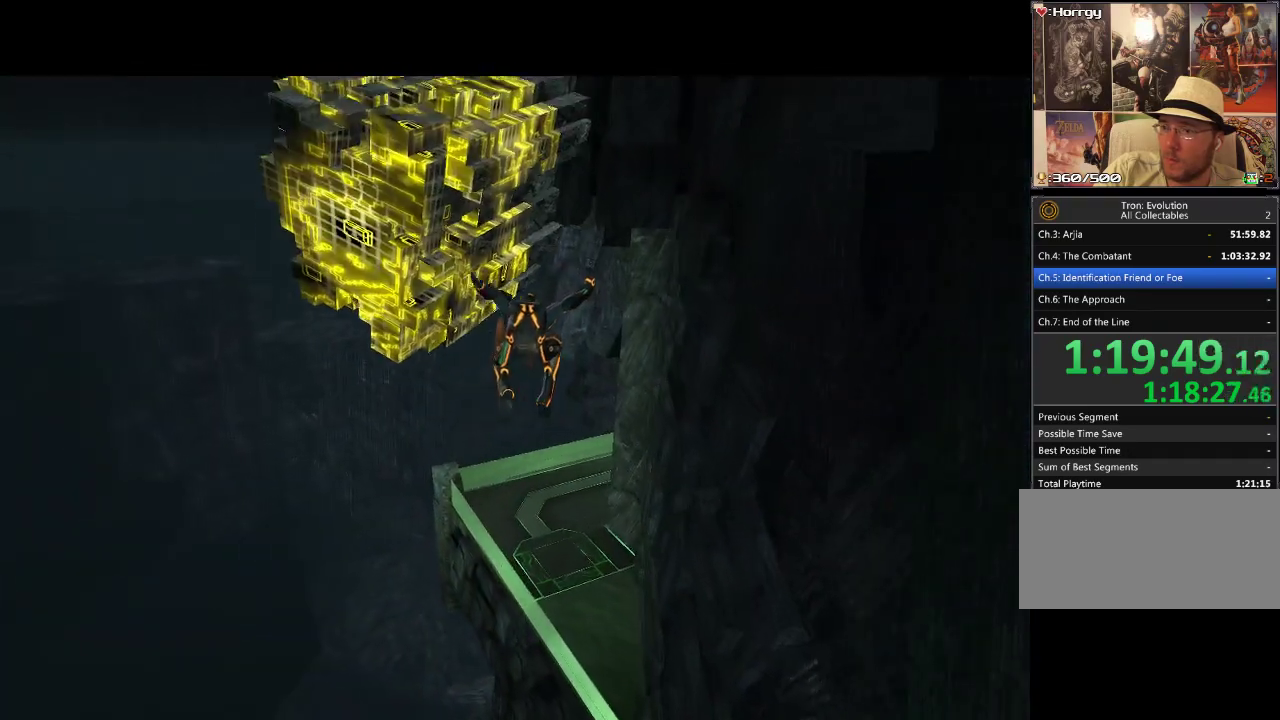
{"dt_ms": 500, "buttons": ["DPAD_UP"], "events": []}
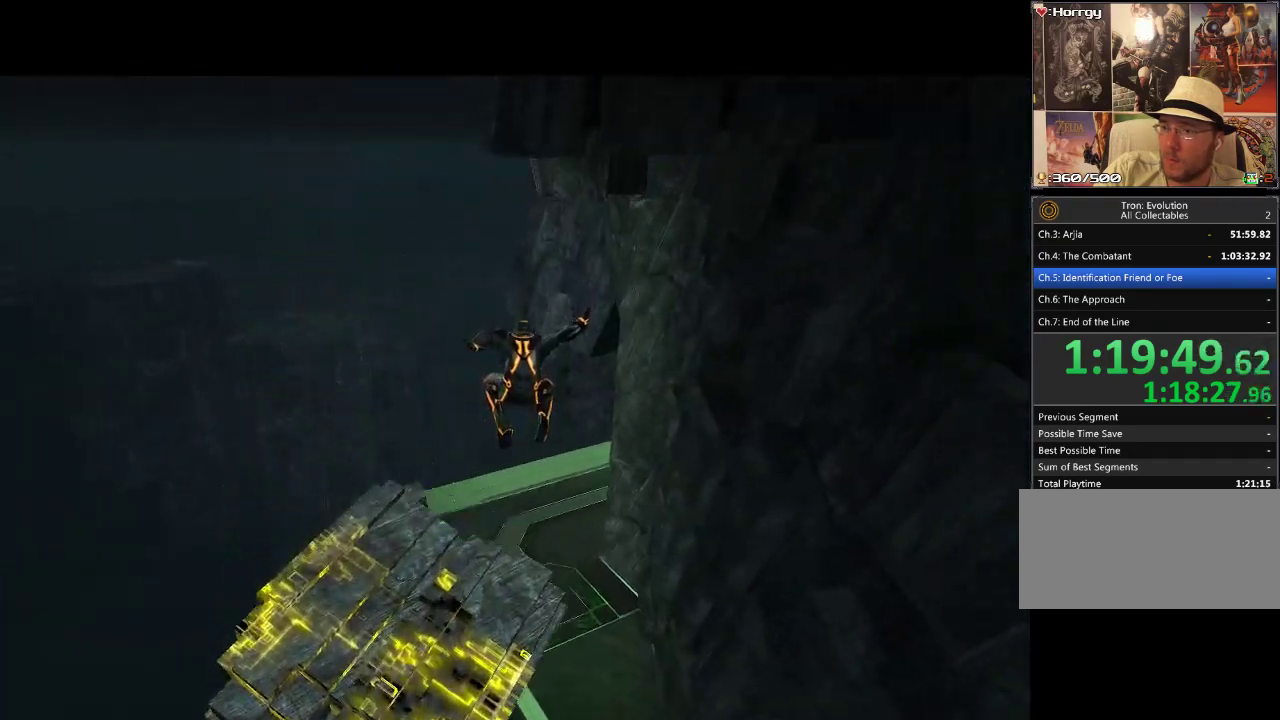
{"dt_ms": 1000, "buttons": ["L1", "DPAD_UP", "DPAD_RIGHT"], "events": [[750, "L1", "down"], [967, "DPAD_RIGHT", "down"]]}
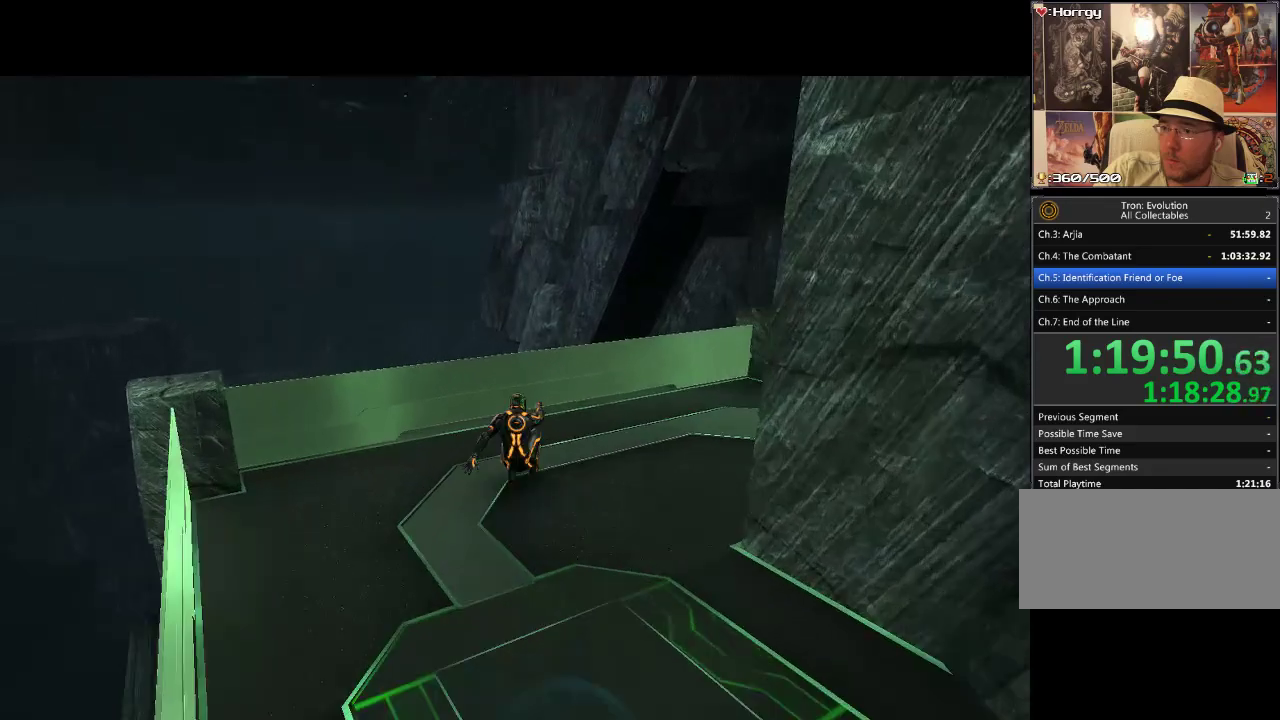
{"dt_ms": 500, "buttons": ["L1", "DPAD_UP", "DPAD_RIGHT"], "events": [[33, "DPAD_UP", "up"], [100, "DPAD_UP", "down"]]}
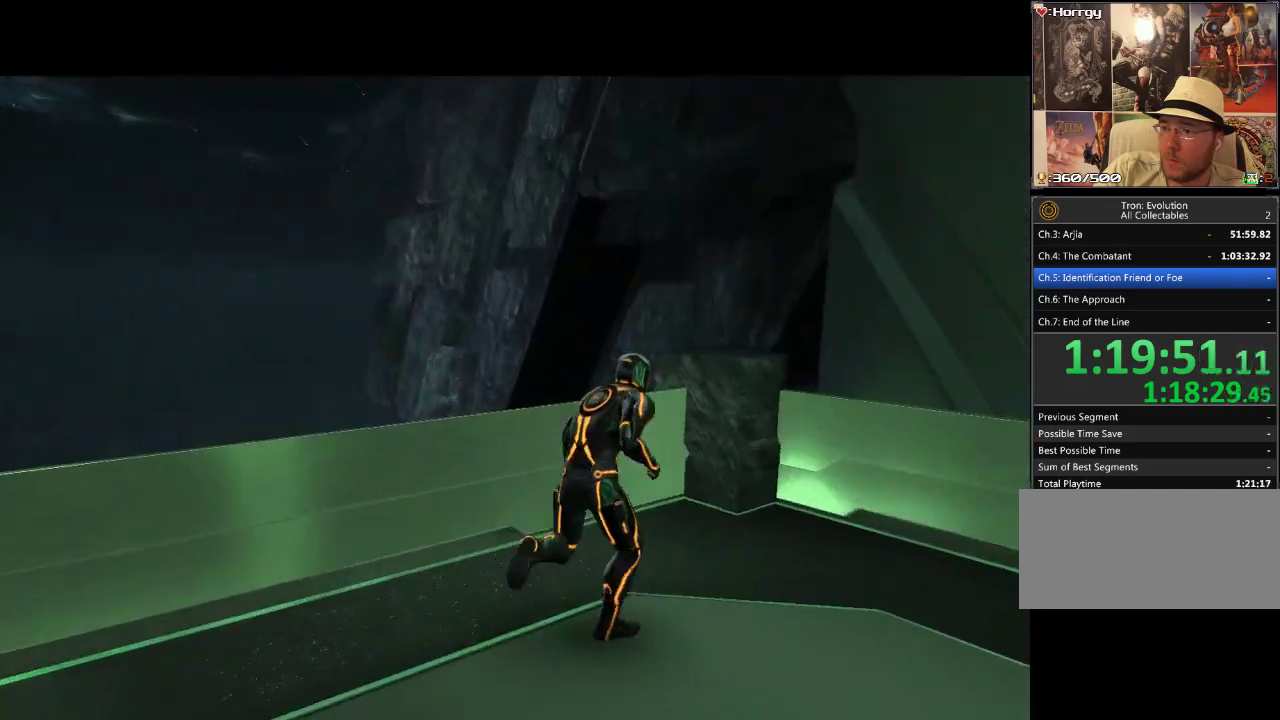
{"dt_ms": 500, "buttons": ["DPAD_RIGHT"], "events": [[33, "DPAD_UP", "up"], [150, "L1", "up"], [217, "DPAD_RIGHT", "up"], [467, "DPAD_RIGHT", "down"]]}
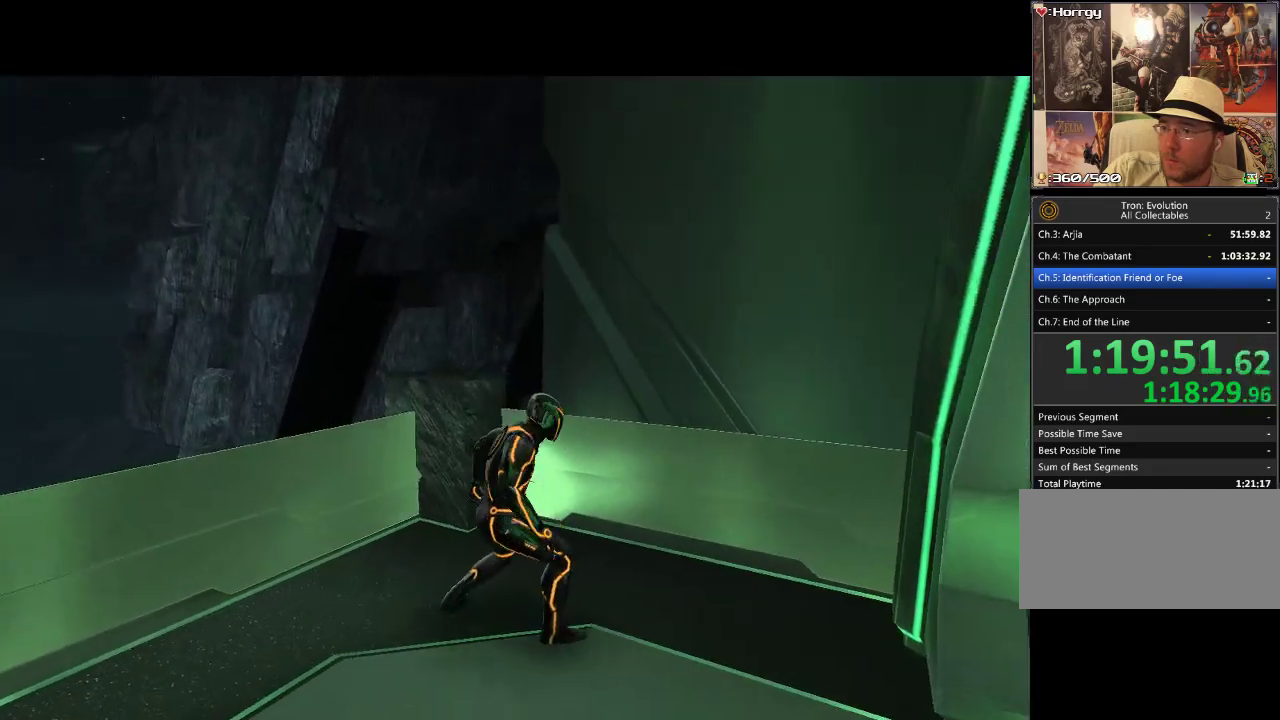
{"dt_ms": 500, "buttons": ["L1", "DPAD_RIGHT"], "events": [[200, "L1", "down"]]}
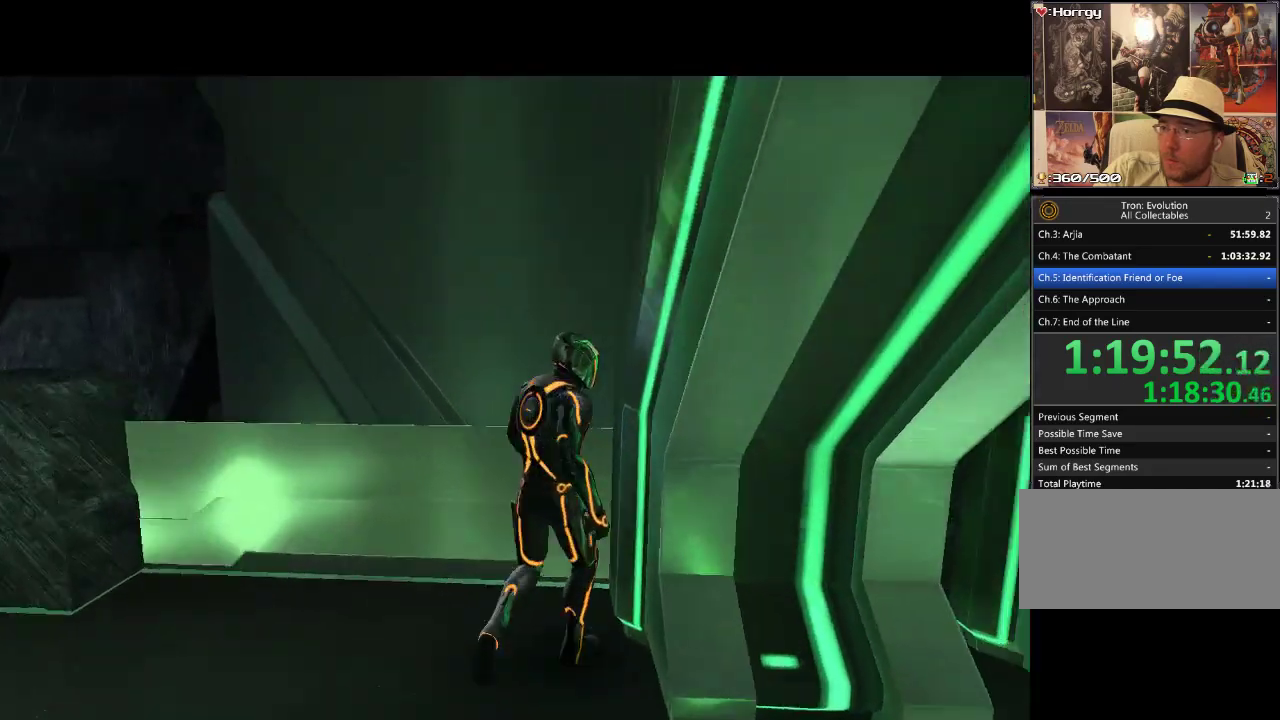
{"dt_ms": 500, "buttons": ["L1", "DPAD_DOWN", "DPAD_RIGHT"], "events": [[250, "DPAD_DOWN", "down"], [300, "DPAD_RIGHT", "up"], [467, "DPAD_RIGHT", "down"]]}